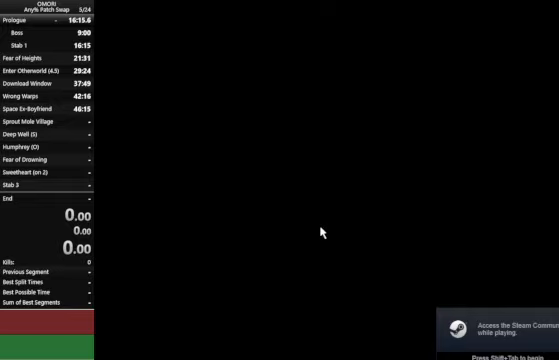
Gameplay with keyboard; each line is a JSON object with the keys held at the frame after it. "events" lists presses ("down") and releases ("up") of "a", "c", "ctrl_l", "ctrl_r", "down", "left", "return", "right", "shift_l", "shift_r", "space", "up", "x" and "z" between this image and that frame as [ms after this image, input, new state], when the widget could be followed in between. No other keys are recorded. Mouse input is not recorded.
{"keys": ["space", "z"], "events": [[500, "space", "down"], [500, "z", "down"]]}
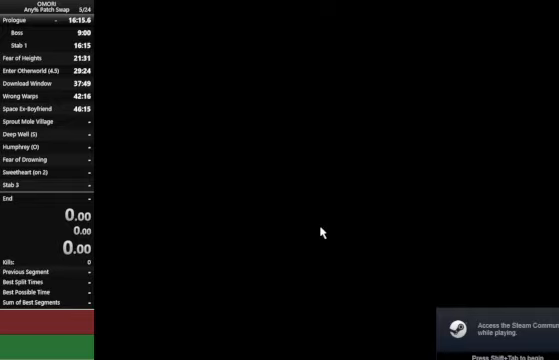
{"keys": ["space"], "events": [[33, "z", "up"], [200, "z", "down"], [433, "z", "up"]]}
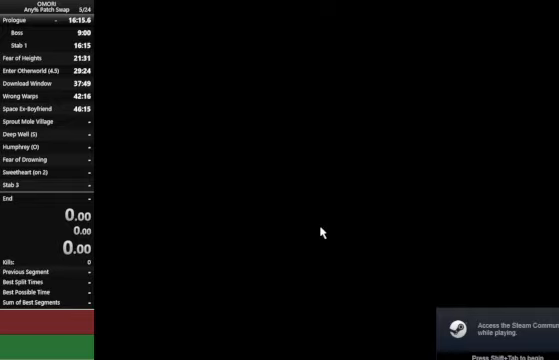
{"keys": ["space"], "events": [[233, "z", "down"], [400, "z", "up"]]}
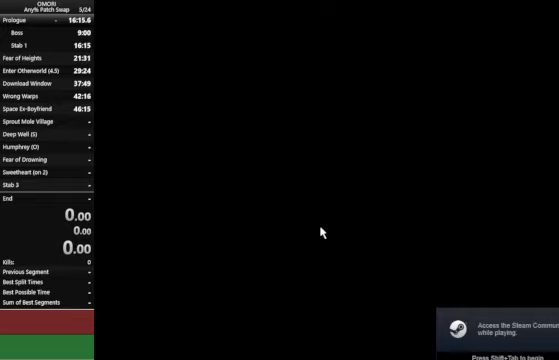
{"keys": ["space"], "events": [[133, "z", "down"], [167, "z", "up"], [200, "z", "down"], [233, "z", "up"], [267, "z", "down"], [367, "z", "up"]]}
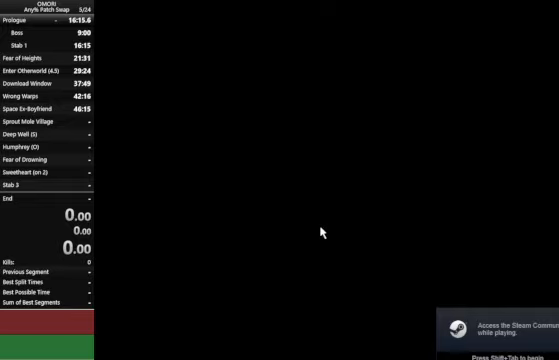
{"keys": ["space"], "events": [[133, "z", "down"], [400, "z", "up"]]}
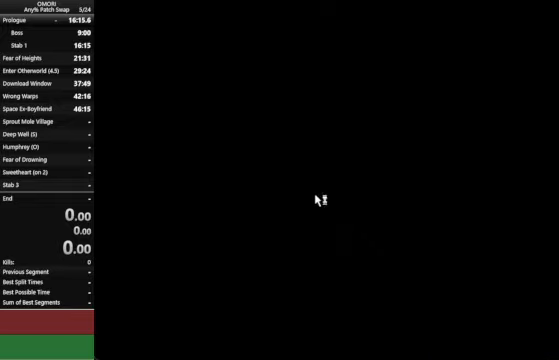
{"keys": ["space"], "events": [[233, "z", "down"], [467, "z", "up"]]}
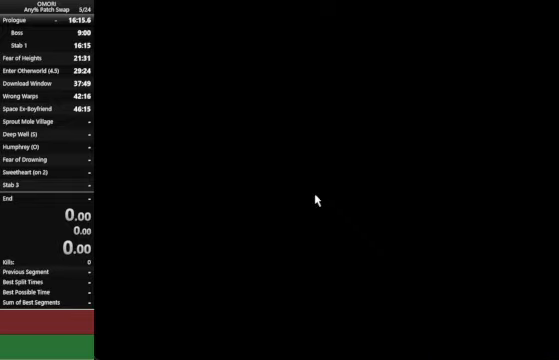
{"keys": ["space"], "events": [[267, "z", "down"], [433, "z", "up"]]}
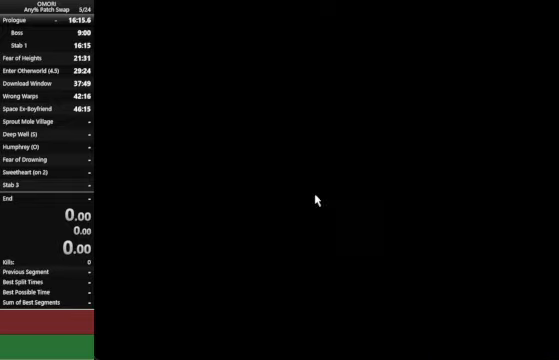
{"keys": ["space", "z"], "events": [[133, "z", "down"], [167, "z", "up"], [267, "z", "down"], [333, "z", "up"], [367, "z", "down"], [400, "z", "up"], [467, "z", "down"]]}
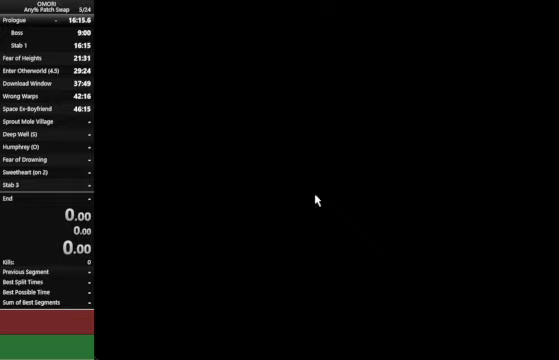
{"keys": ["space", "z"], "events": [[67, "z", "up"], [100, "z", "down"], [133, "z", "up"], [400, "z", "down"]]}
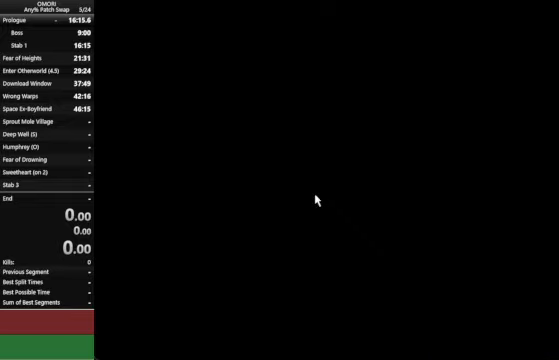
{"keys": ["space"], "events": [[200, "z", "up"], [300, "z", "down"], [367, "z", "up"], [433, "z", "down"], [500, "z", "up"]]}
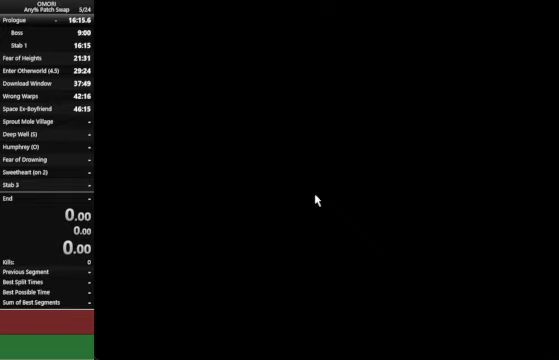
{"keys": ["space"], "events": [[67, "z", "down"], [167, "z", "up"], [267, "z", "down"], [300, "z", "up"], [333, "z", "down"], [366, "z", "up"]]}
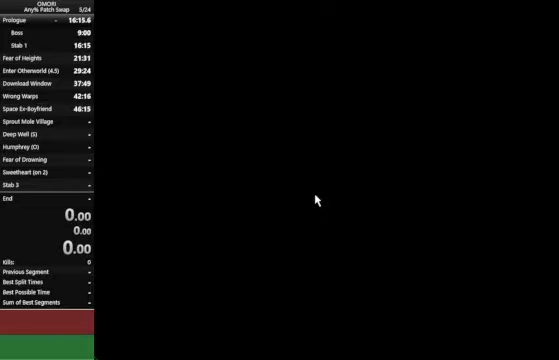
{"keys": ["space", "z"], "events": [[233, "z", "down"], [266, "z", "up"], [333, "z", "down"], [366, "z", "up"], [400, "z", "down"]]}
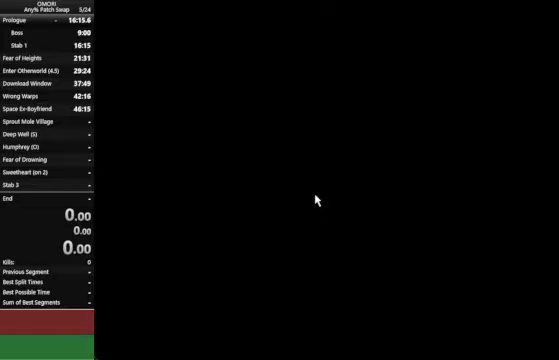
{"keys": ["space", "z"], "events": [[100, "z", "up"], [400, "z", "down"]]}
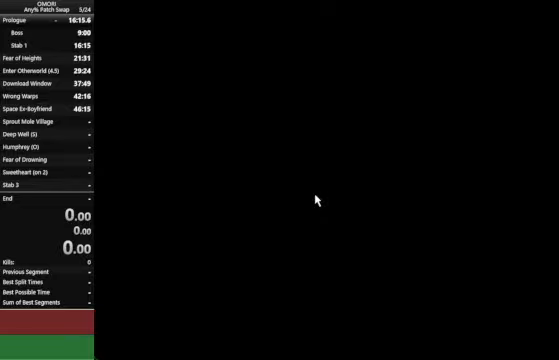
{"keys": ["space", "z"], "events": [[200, "z", "up"], [433, "z", "down"]]}
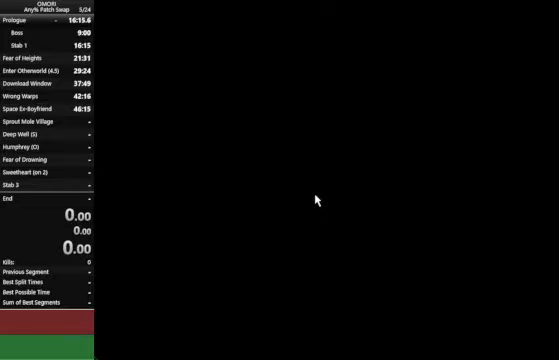
{"keys": ["space", "z"], "events": [[200, "z", "up"], [400, "z", "down"]]}
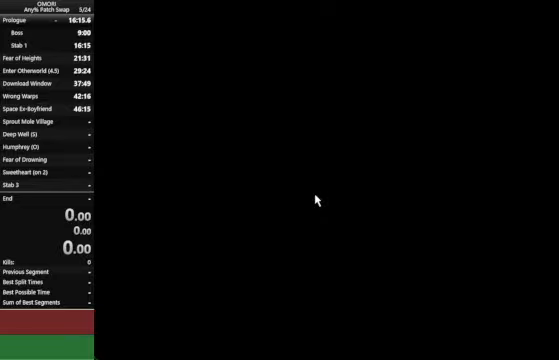
{"keys": ["space", "z"], "events": [[200, "z", "up"], [466, "z", "down"]]}
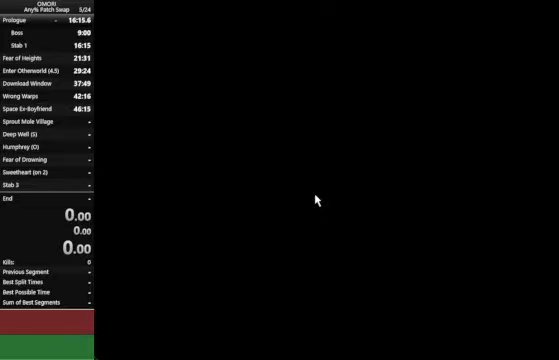
{"keys": ["space", "z"], "events": [[133, "z", "up"], [166, "z", "down"], [200, "z", "up"], [400, "z", "down"]]}
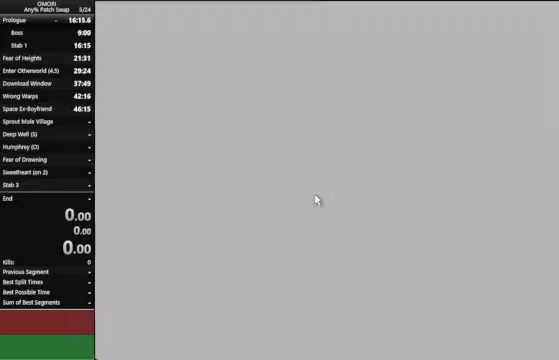
{"keys": [], "events": [[133, "z", "up"], [200, "space", "up"]]}
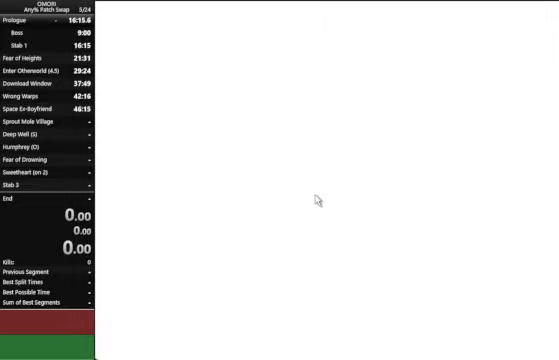
{"keys": [], "events": [[266, "right", "down"], [300, "z", "down"], [400, "right", "up"], [400, "z", "up"]]}
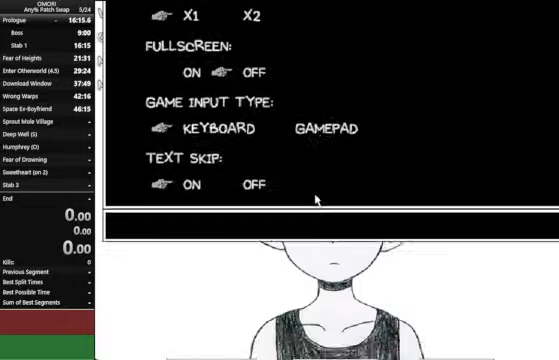
{"keys": [], "events": []}
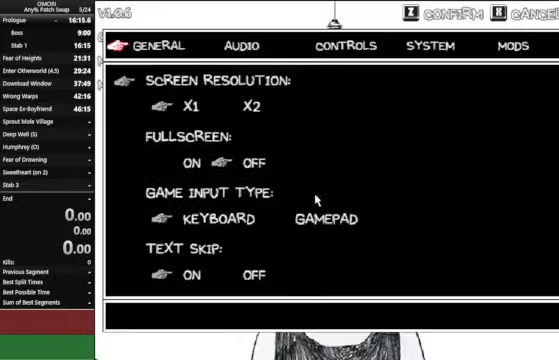
{"keys": [], "events": [[166, "left", "down"], [233, "left", "up"], [300, "z", "down"], [366, "z", "up"]]}
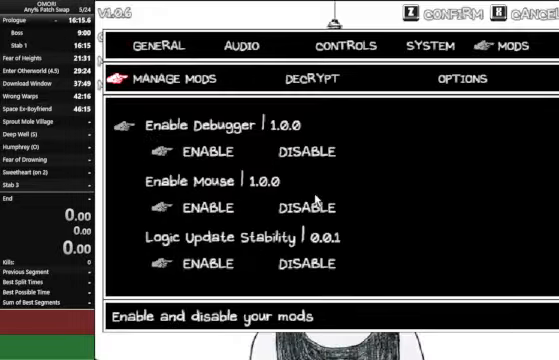
{"keys": ["right"], "events": [[300, "z", "down"], [367, "z", "up"], [434, "right", "down"]]}
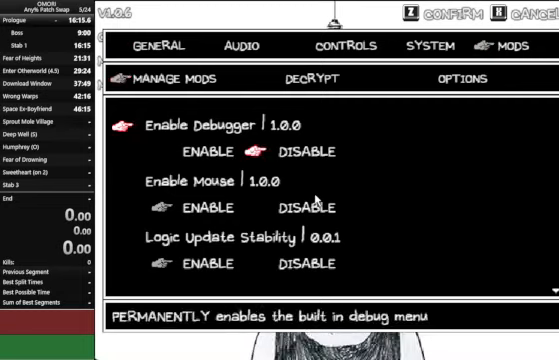
{"keys": ["left"], "events": [[34, "right", "up"], [200, "x", "down"], [300, "x", "up"], [434, "left", "down"]]}
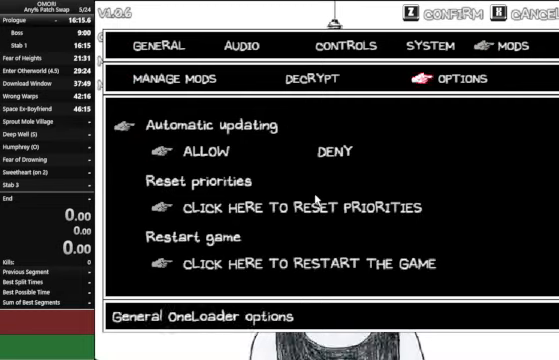
{"keys": ["down"], "events": [[34, "left", "up"], [200, "z", "down"], [267, "z", "up"], [467, "down", "down"]]}
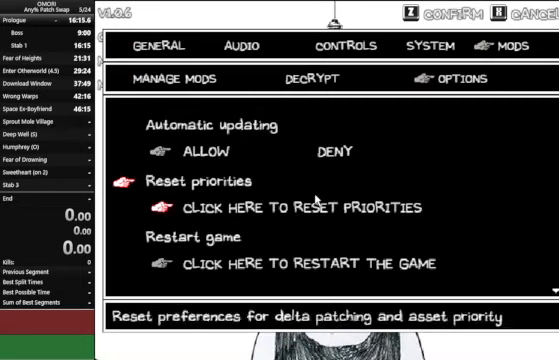
{"keys": [], "events": [[67, "down", "up"], [100, "down", "down"], [167, "down", "up"], [200, "down", "down"], [300, "down", "up"]]}
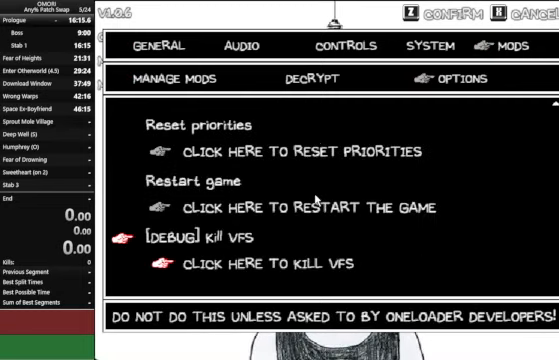
{"keys": ["z"], "events": [[200, "up", "down"], [300, "up", "up"], [467, "z", "down"]]}
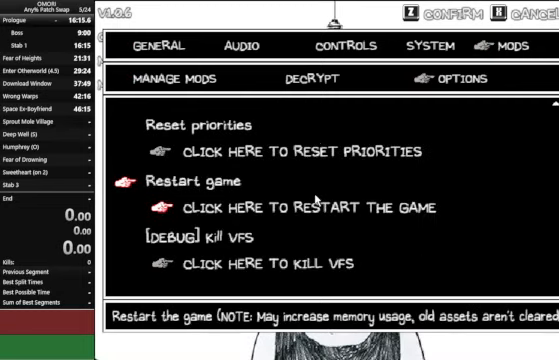
{"keys": [], "events": [[67, "z", "up"]]}